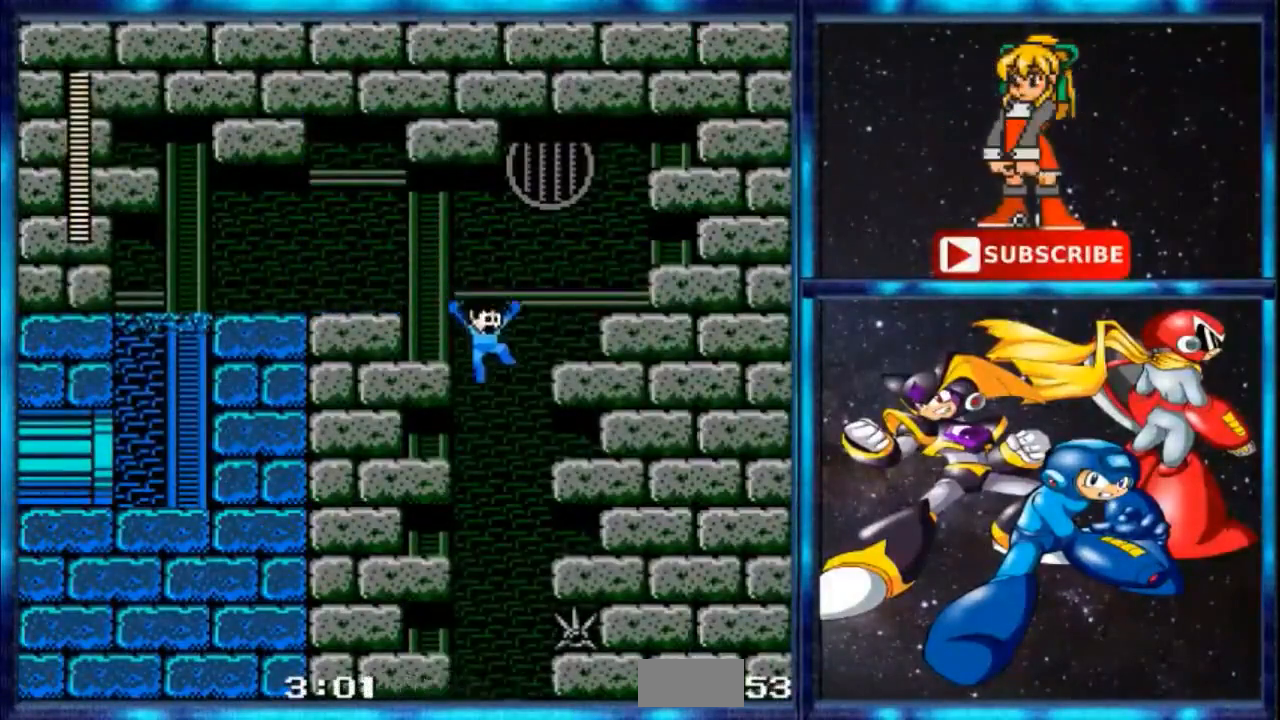
Gameplay with a controller; each line is a JSON object with the inputs held at the frame after it. "events" lists button and stick changes between this image and that frame as [ms after this image, input, new state], when the widget could be followed in between. Not read: DPAD_RIGHT L3 R3.
{"buttons": [], "events": [[34, "DPAD_LEFT", "down"], [200, "DPAD_LEFT", "up"]]}
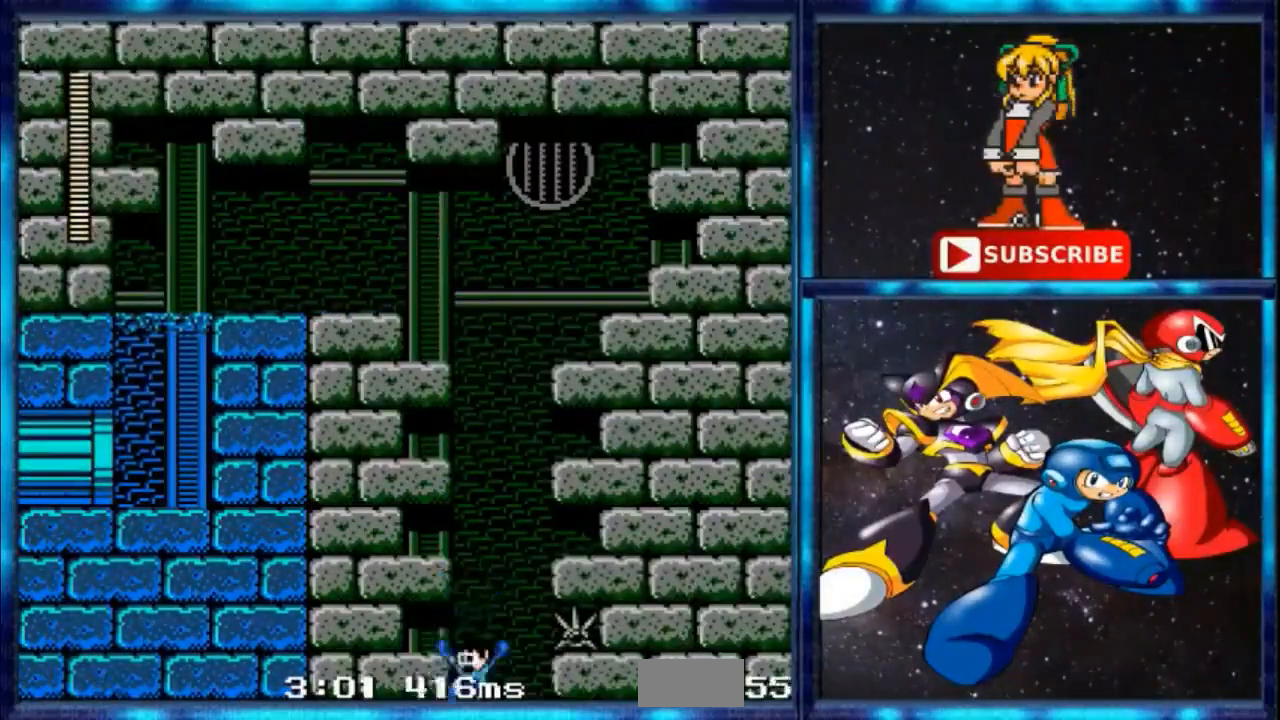
{"buttons": [], "events": []}
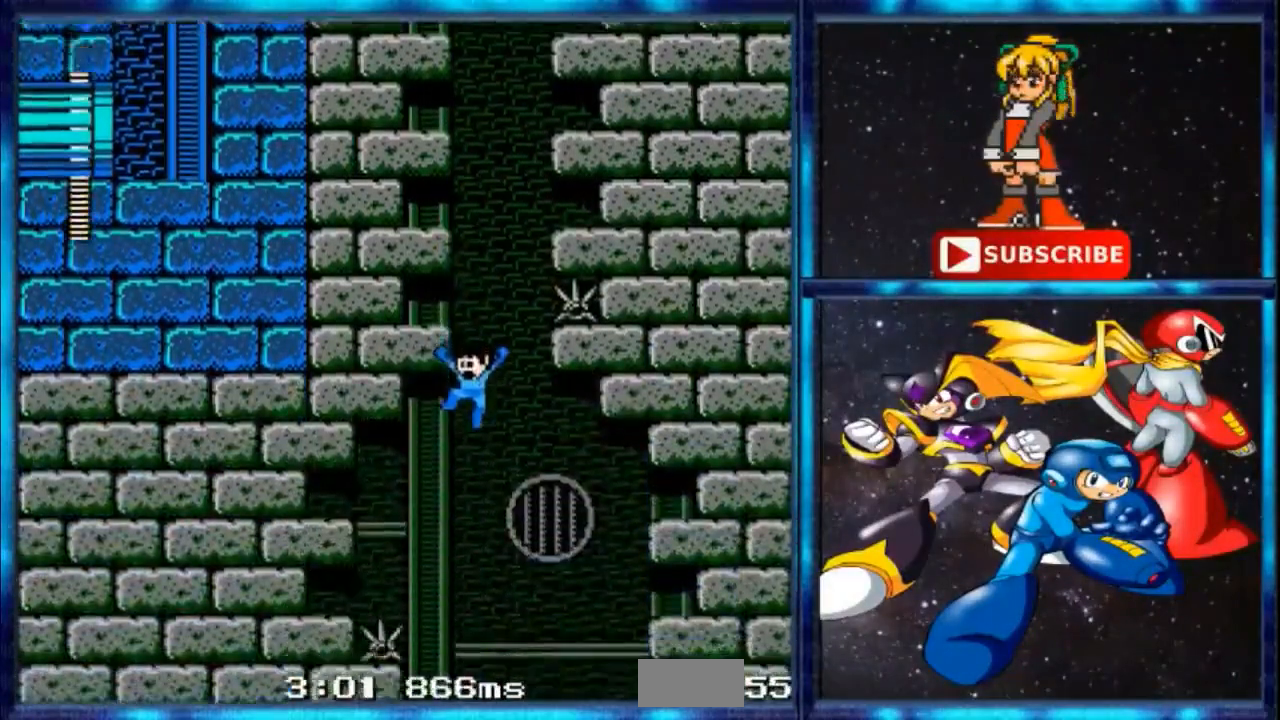
{"buttons": [], "events": []}
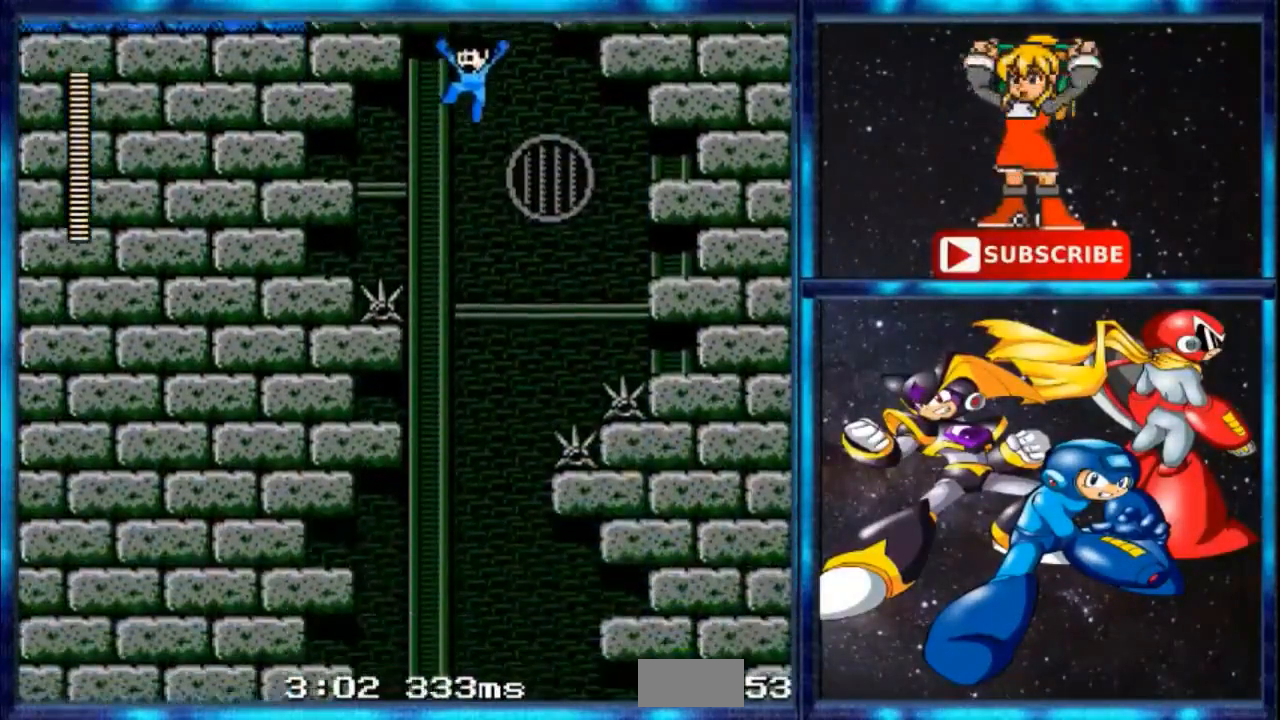
{"buttons": ["DPAD_LEFT"], "events": [[367, "DPAD_LEFT", "down"]]}
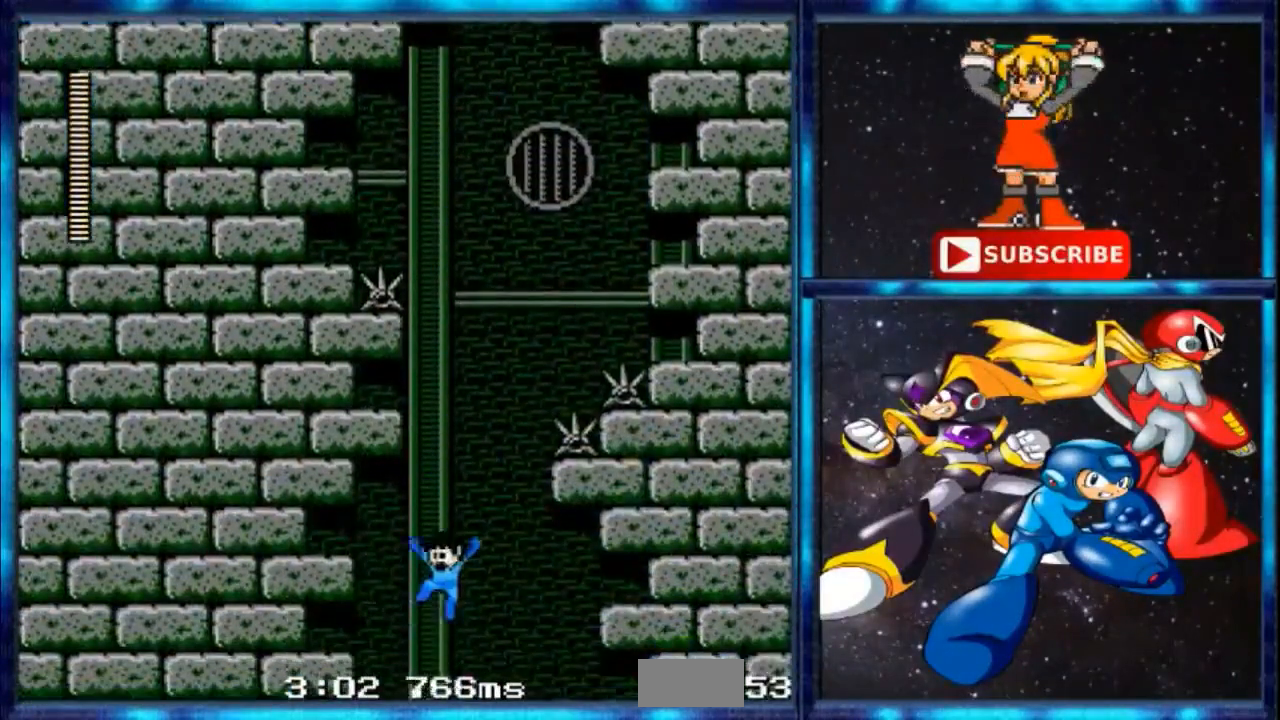
{"buttons": [], "events": [[134, "DPAD_LEFT", "up"]]}